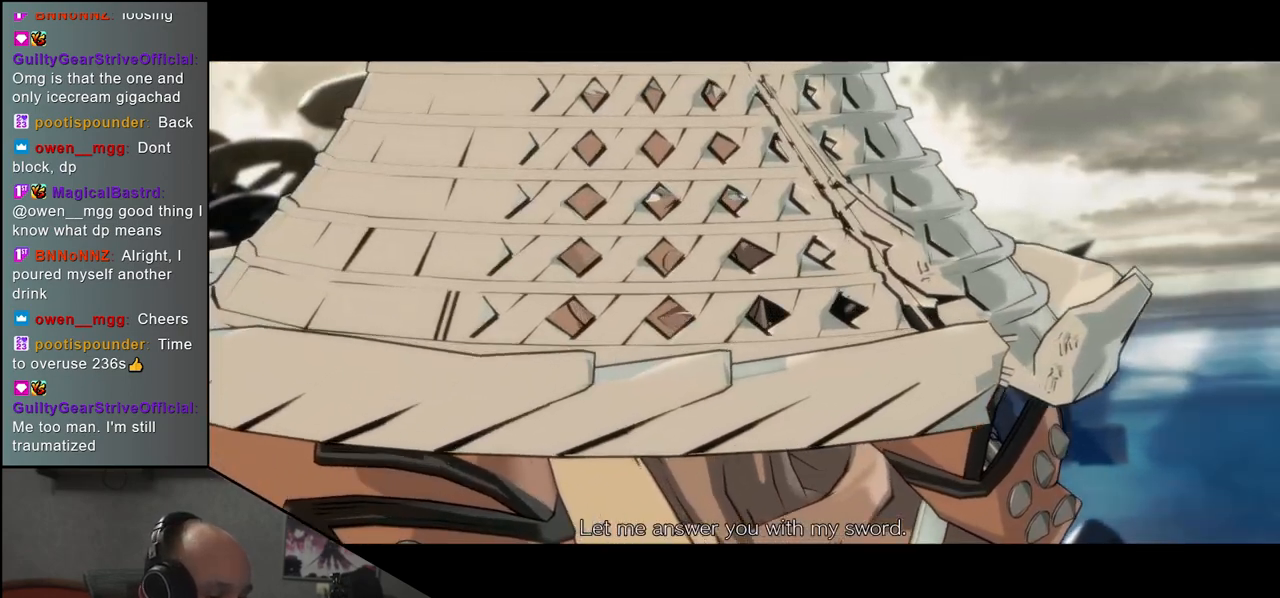
Gameplay with a controller (arcade stick); each line is a JSON object with the inputs held at the frame after it. "events" lists button and stick changes between this image and that frame as [ms after this image, input, new state], when the widget could be followed in between. Not read: L3 R3 other_buttons.
{"buttons": [], "left_stick": "center", "events": [[33, "left_stick", "right"], [267, "left_stick", "center"]]}
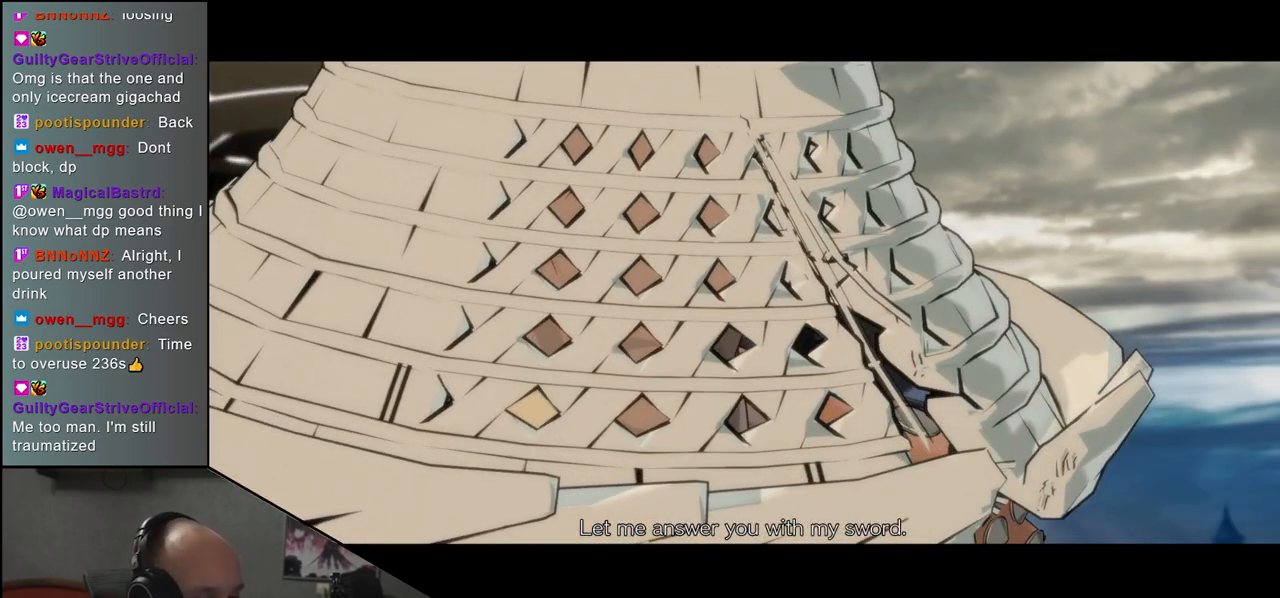
{"buttons": [], "left_stick": "center", "events": []}
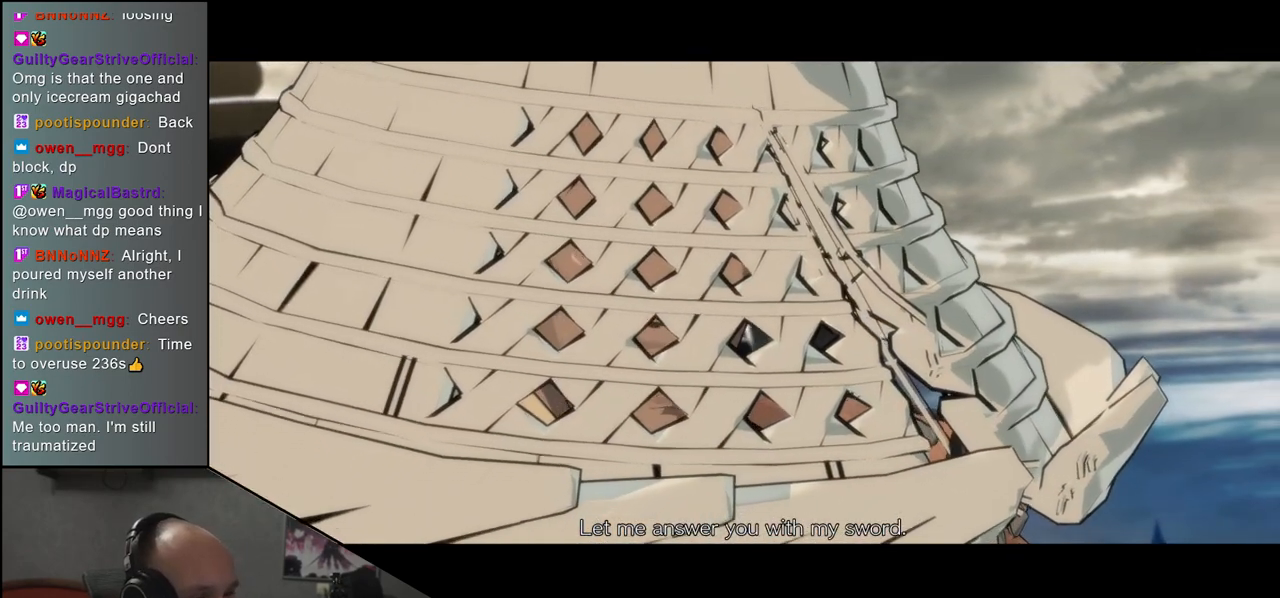
{"buttons": [], "left_stick": "up", "events": [[233, "left_stick", "up"]]}
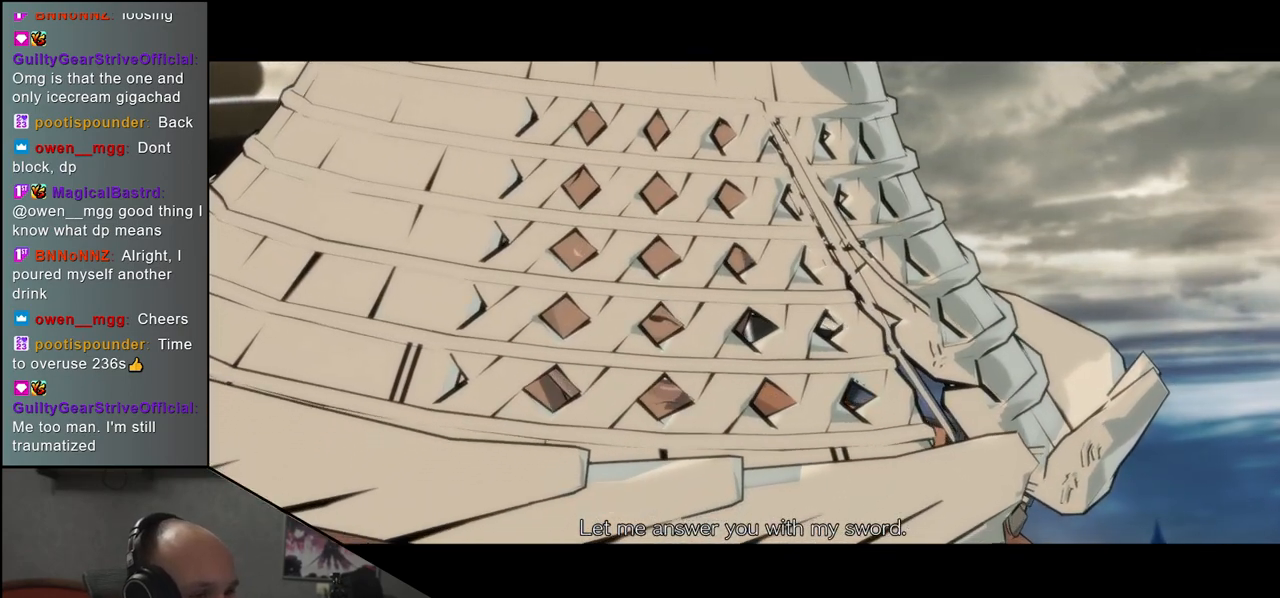
{"buttons": [], "left_stick": "up", "events": []}
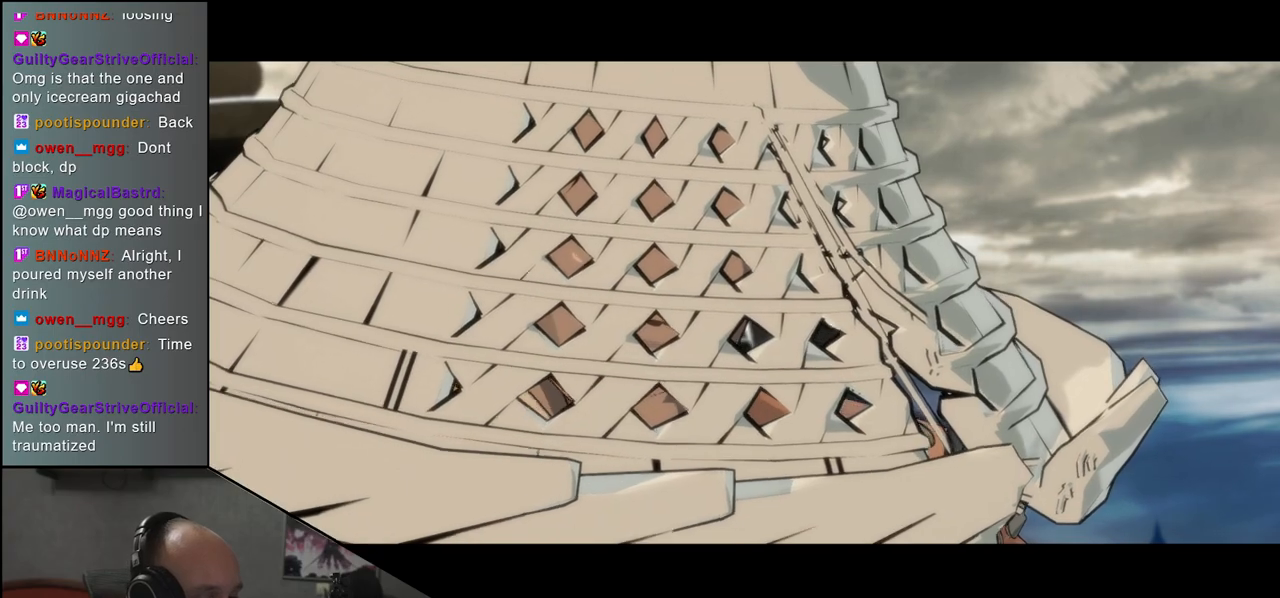
{"buttons": [], "left_stick": "center", "events": [[117, "left_stick", "center"]]}
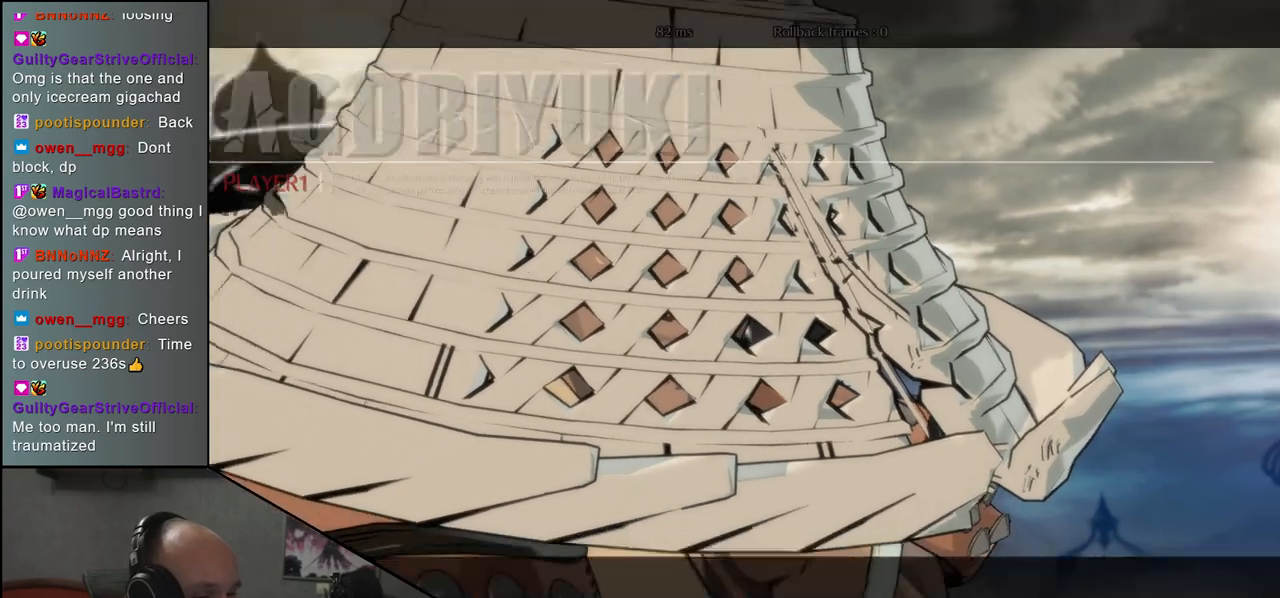
{"buttons": [], "left_stick": "center", "events": []}
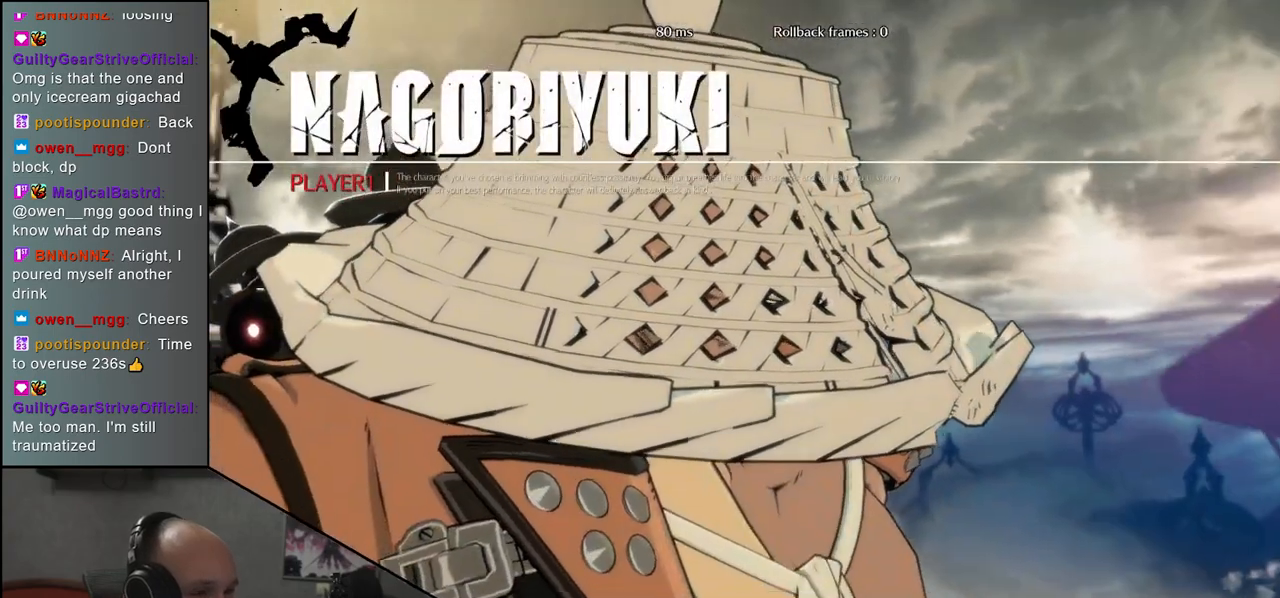
{"buttons": [], "left_stick": "left", "events": [[117, "left_stick", "left"]]}
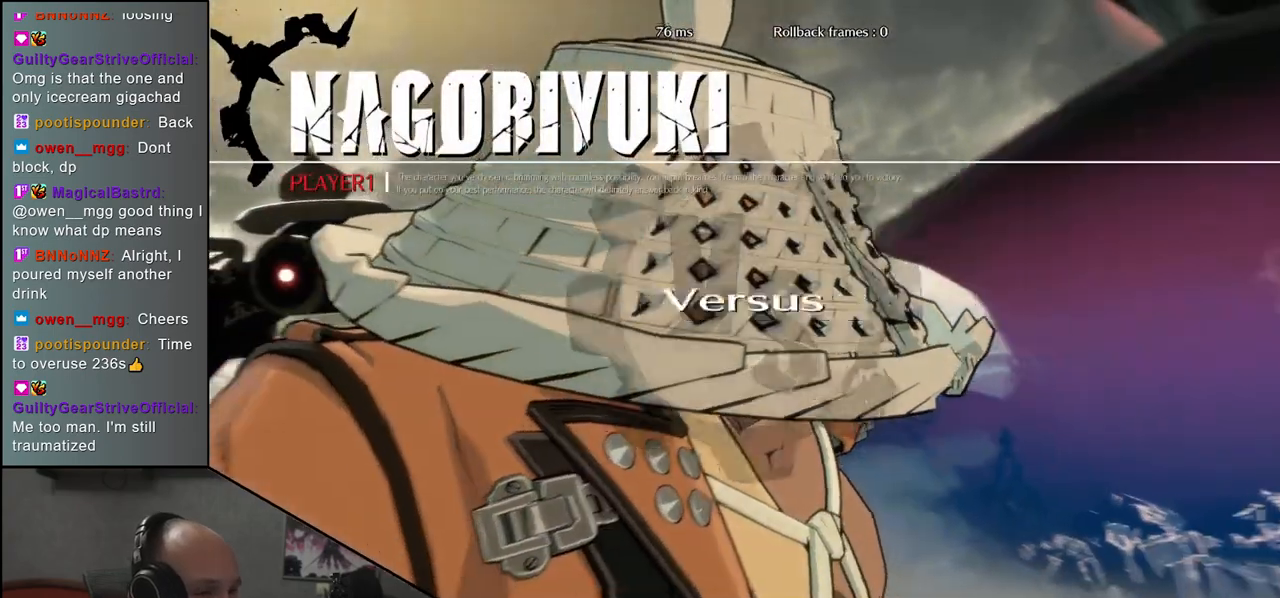
{"buttons": [], "left_stick": "left", "events": []}
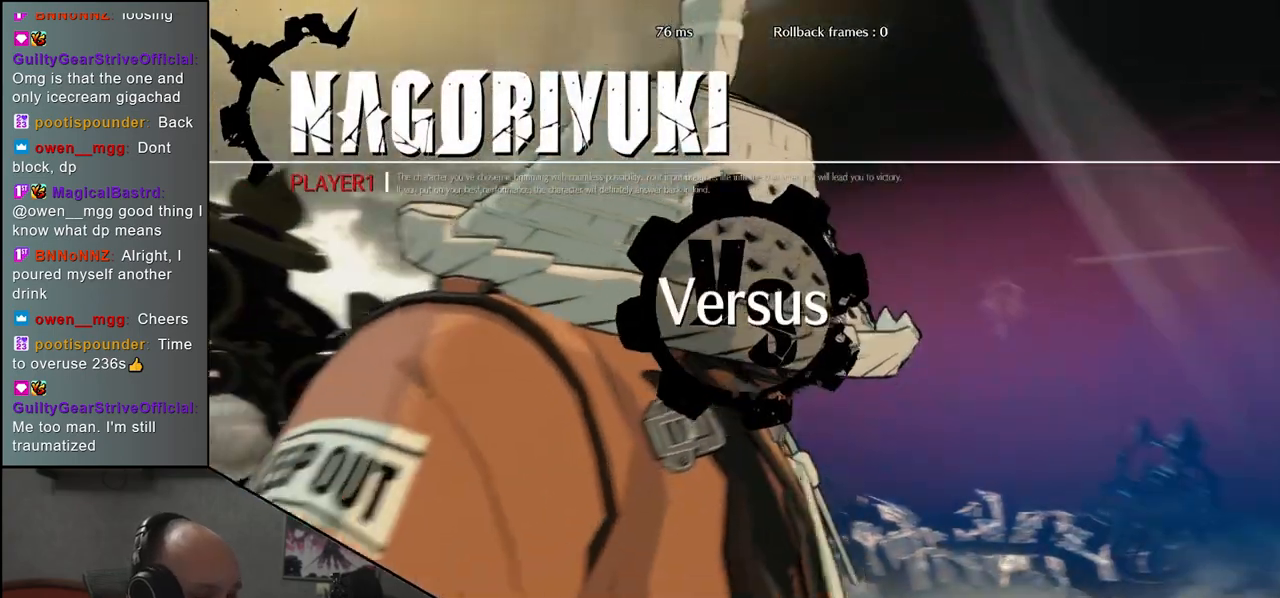
{"buttons": [], "left_stick": "left", "events": []}
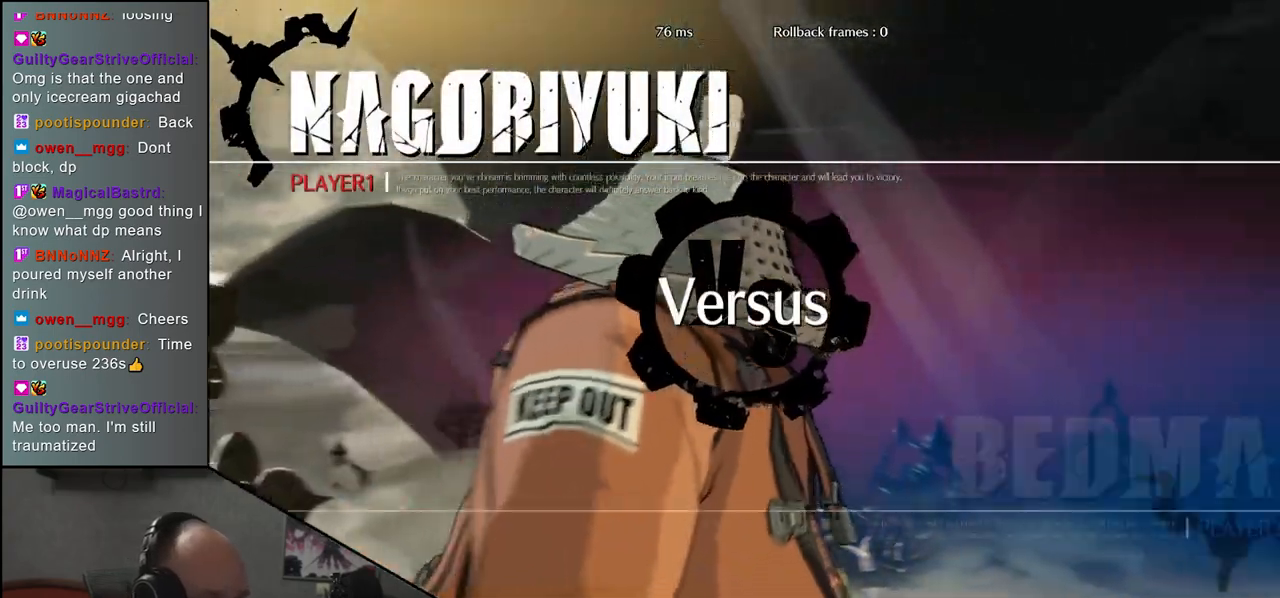
{"buttons": [], "left_stick": "left", "events": []}
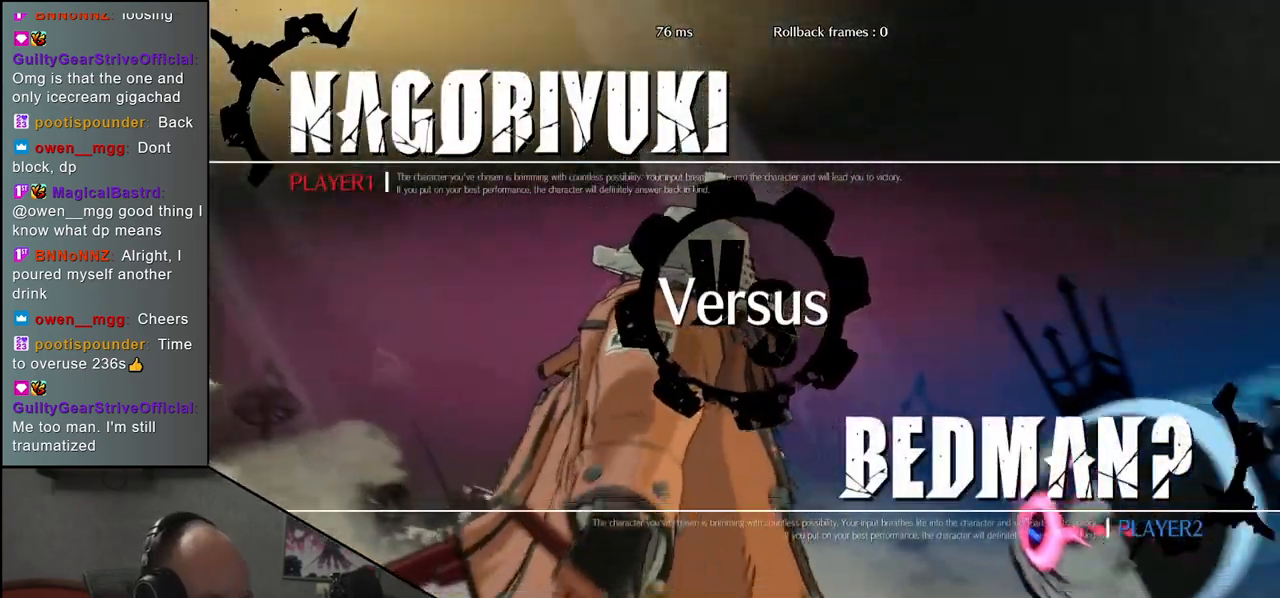
{"buttons": [], "left_stick": "left", "events": []}
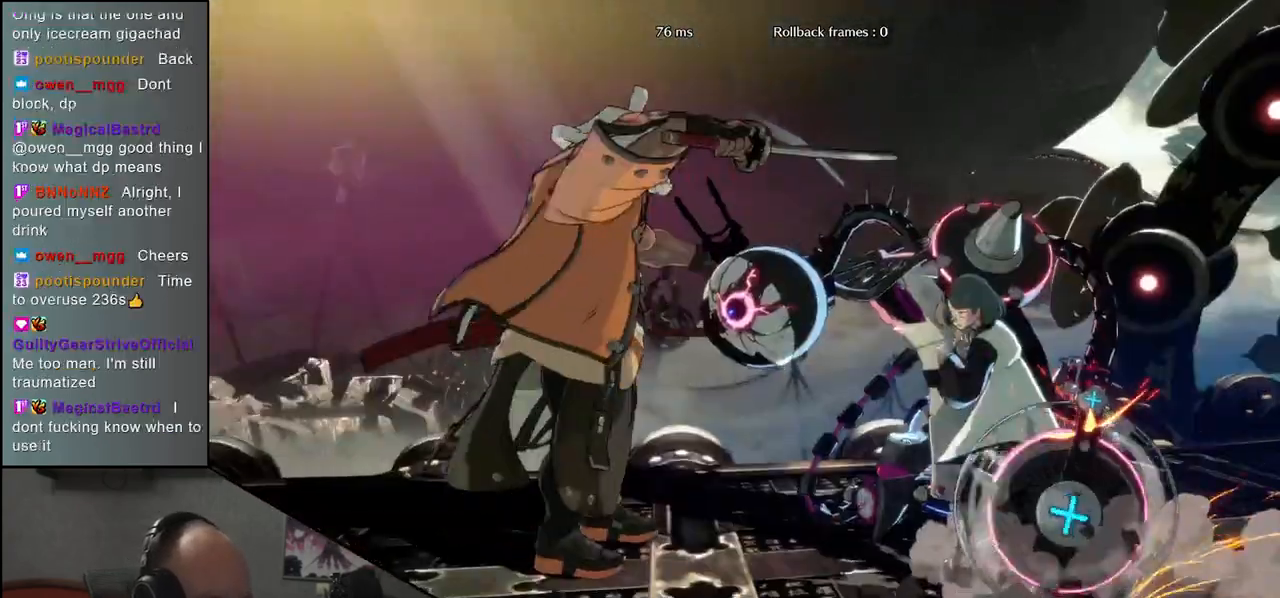
{"buttons": [], "left_stick": "left", "events": []}
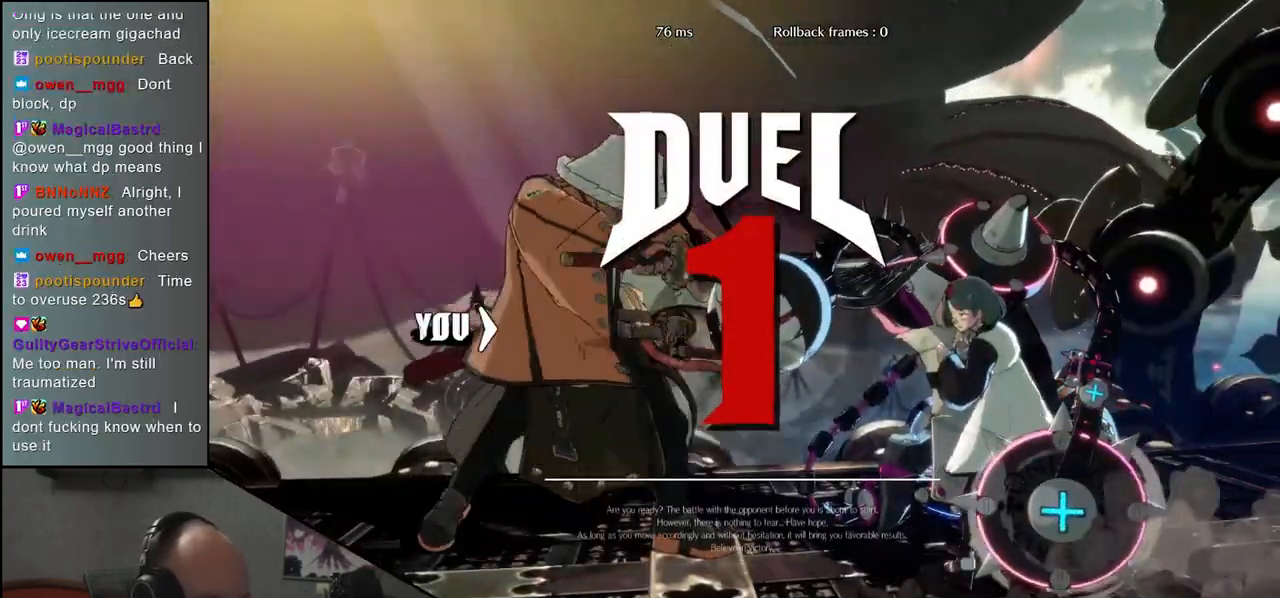
{"buttons": [], "left_stick": "left", "events": []}
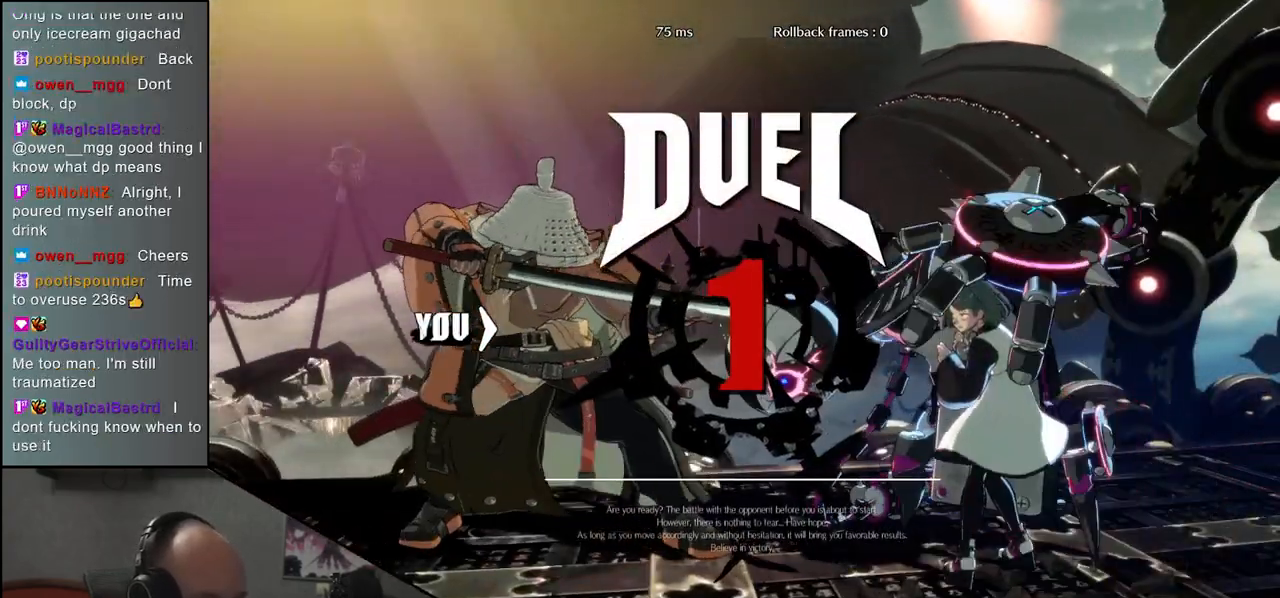
{"buttons": ["R1"], "left_stick": "right", "events": [[233, "left_stick", "right"], [300, "R1", "down"], [383, "R1", "up"], [500, "R1", "down"]]}
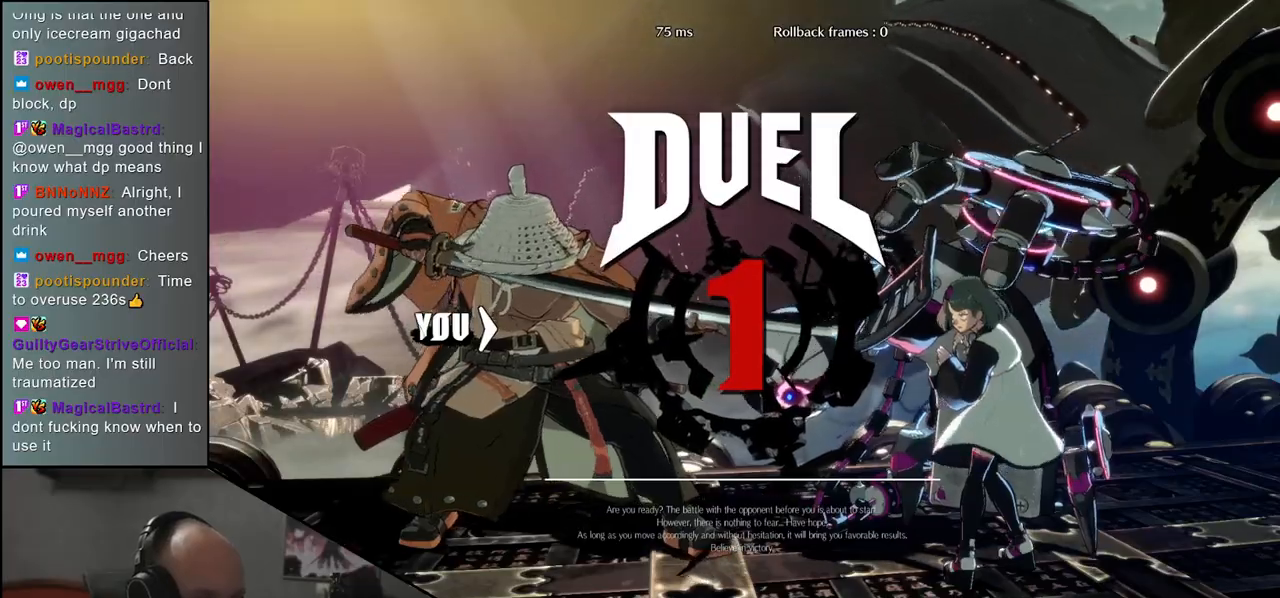
{"buttons": [], "left_stick": "right", "events": [[83, "R1", "up"], [200, "R1", "down"], [283, "R1", "up"], [417, "R1", "down"], [483, "R1", "up"]]}
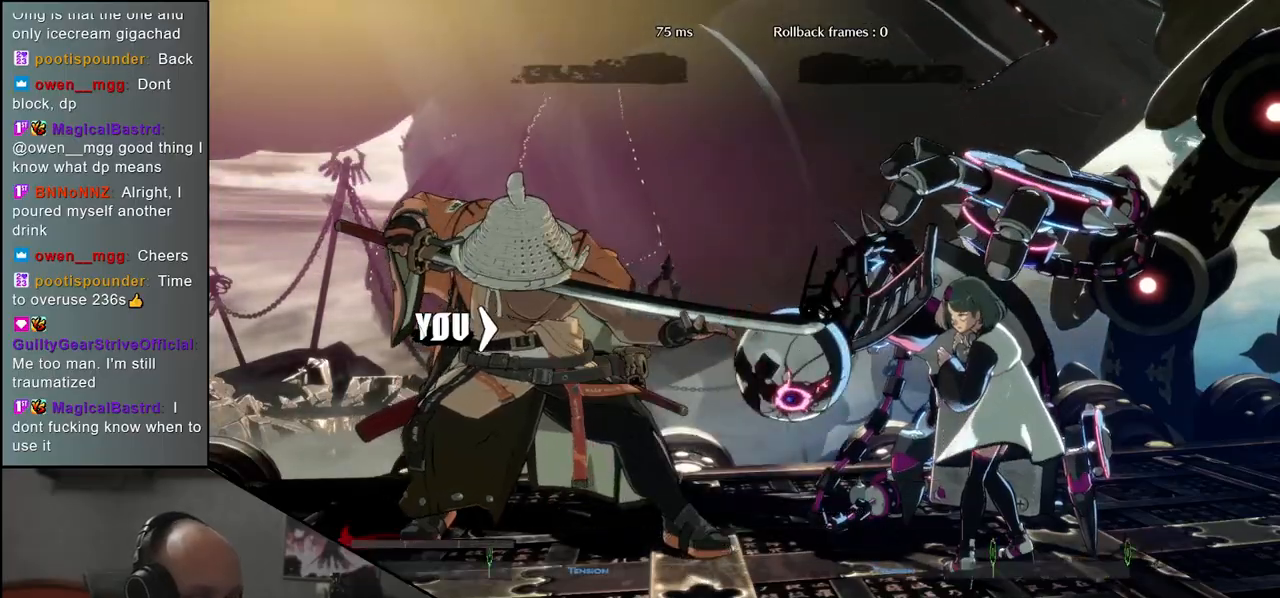
{"buttons": ["R1"], "left_stick": "right", "events": [[100, "R1", "down"], [167, "R1", "up"], [283, "R1", "down"], [333, "R1", "up"], [450, "R1", "down"]]}
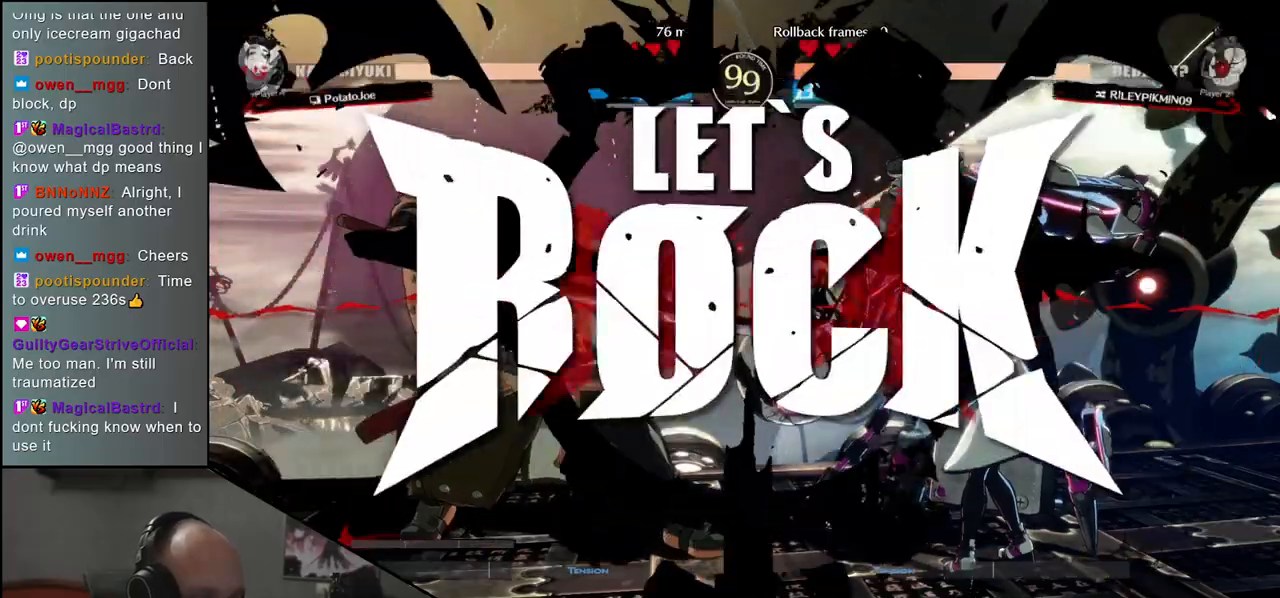
{"buttons": ["R1"], "left_stick": "right", "events": [[17, "R1", "up"], [117, "R1", "down"], [183, "R1", "up"], [283, "R1", "down"], [350, "R1", "up"], [450, "R1", "down"]]}
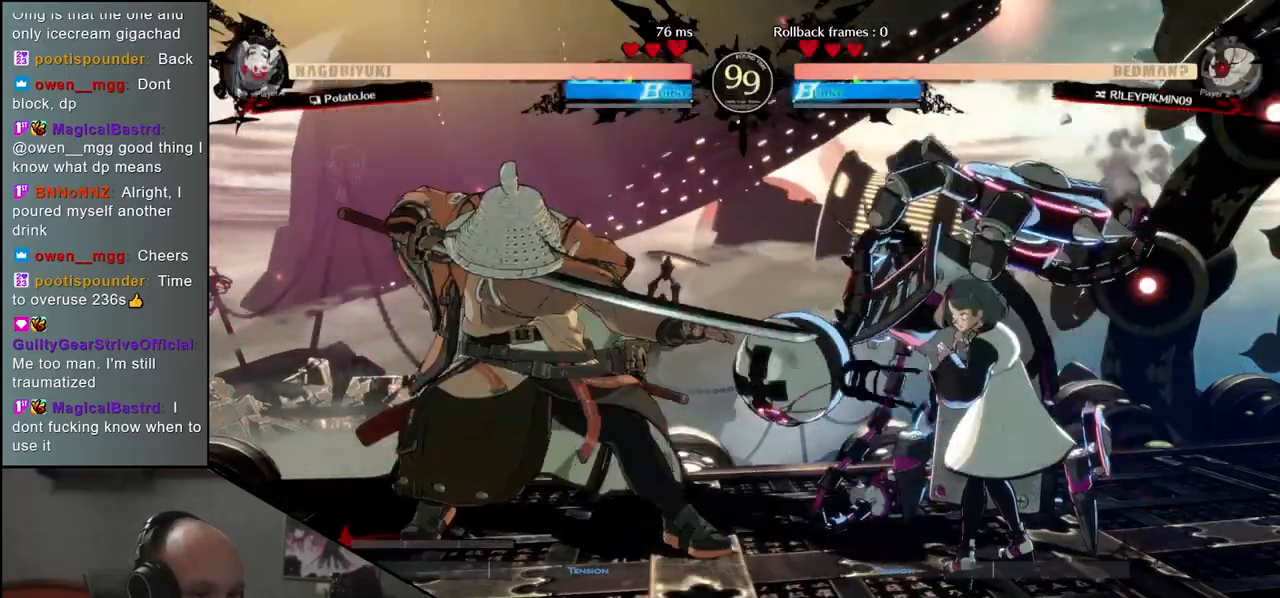
{"buttons": [], "left_stick": "left", "events": [[17, "R1", "up"], [133, "R1", "down"], [183, "R1", "up"], [433, "left_stick", "down"], [500, "left_stick", "left"]]}
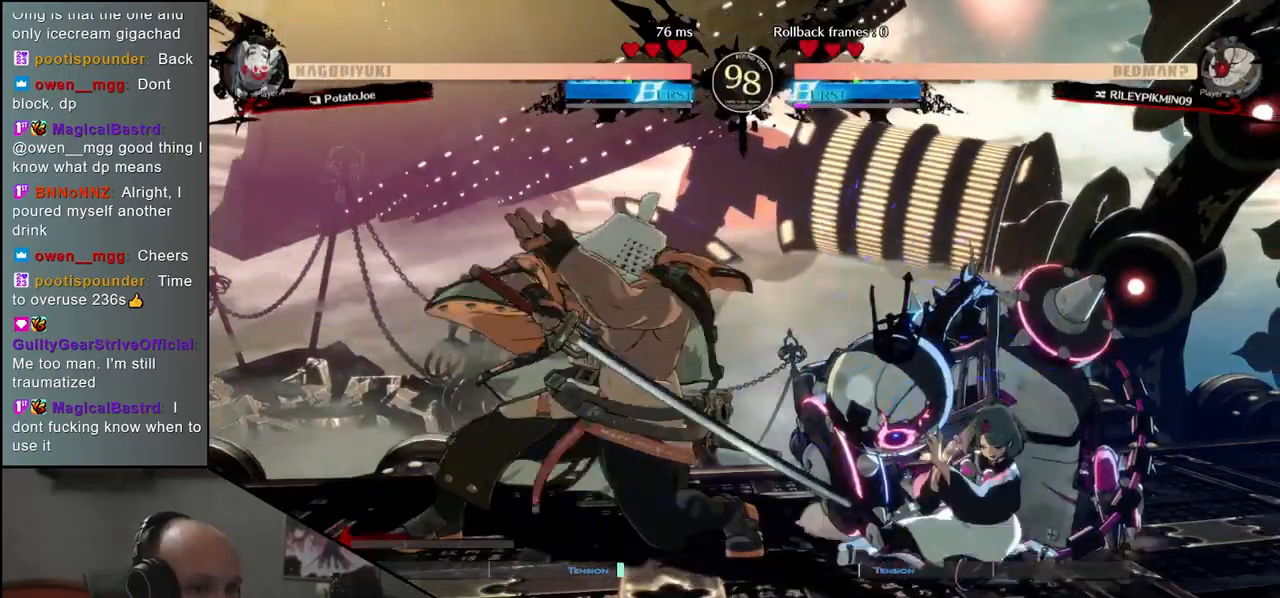
{"buttons": ["SQUARE"], "left_stick": "down", "events": [[17, "SQUARE", "down"], [117, "SQUARE", "up"], [133, "left_stick", "center"], [250, "left_stick", "left"], [350, "left_stick", "down"], [500, "SQUARE", "down"]]}
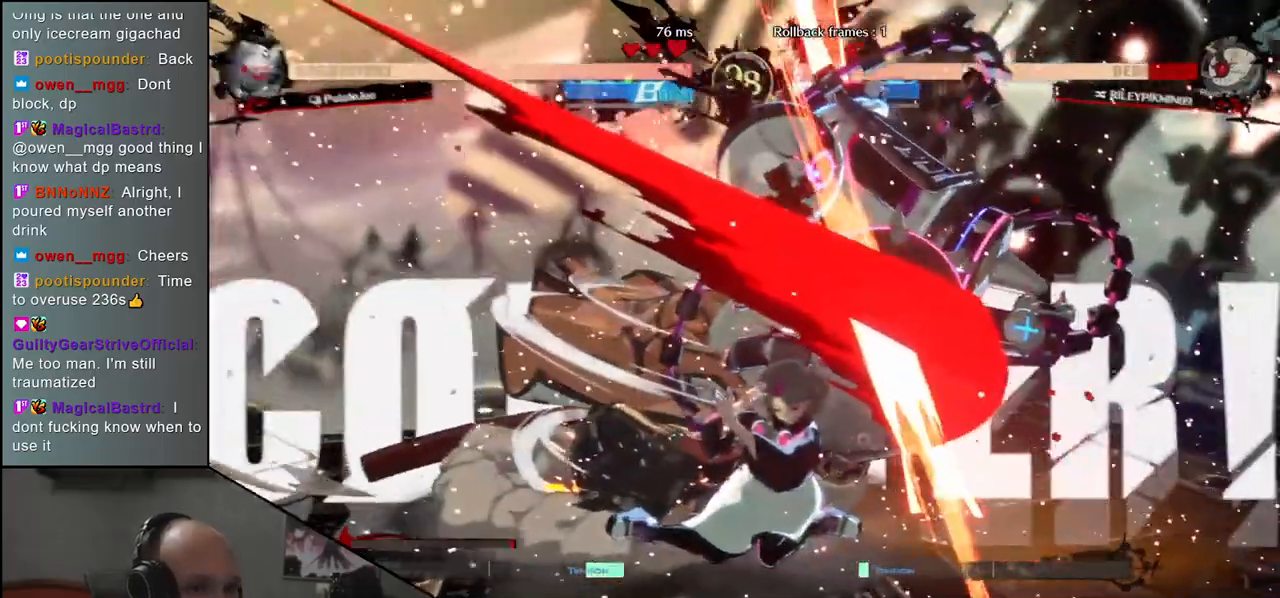
{"buttons": [], "left_stick": "left", "events": [[150, "SQUARE", "up"], [417, "left_stick", "left"]]}
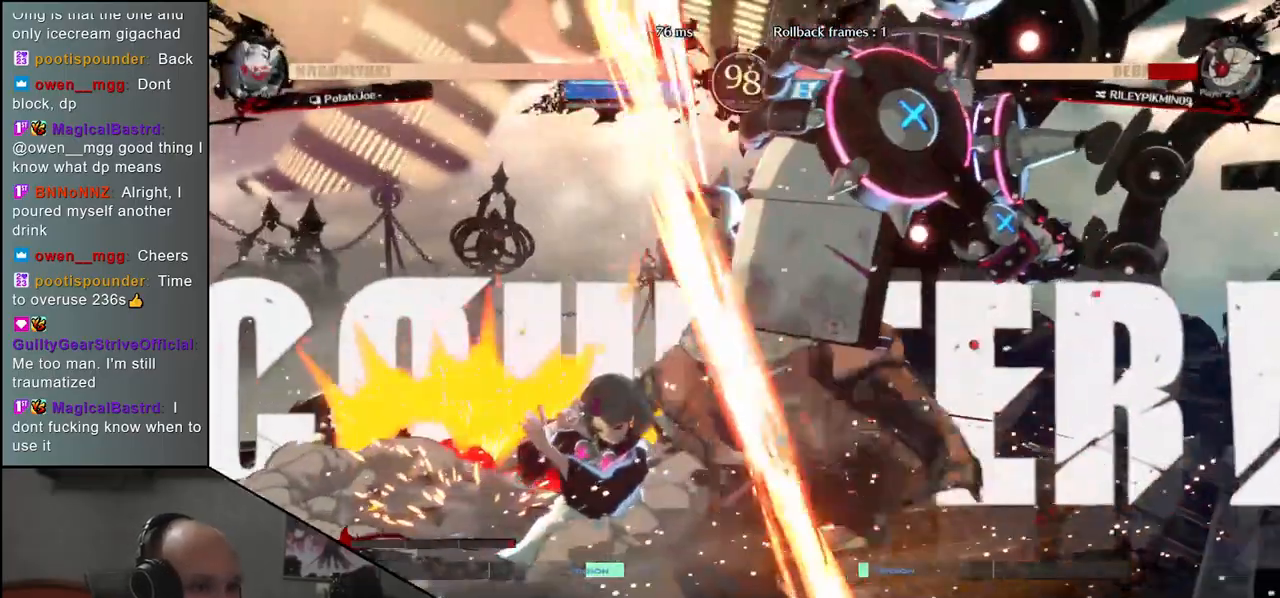
{"buttons": [], "left_stick": "left", "events": [[100, "left_stick", "down"], [150, "left_stick", "right"], [300, "left_stick", "left"]]}
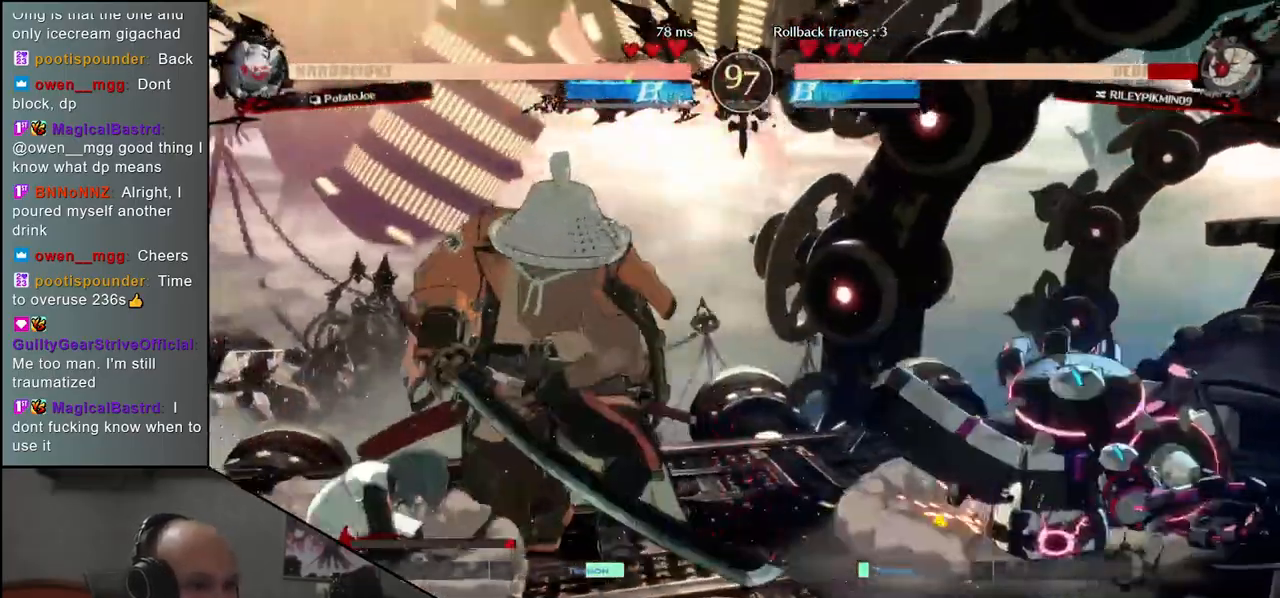
{"buttons": [], "left_stick": "right", "events": [[167, "left_stick", "right"]]}
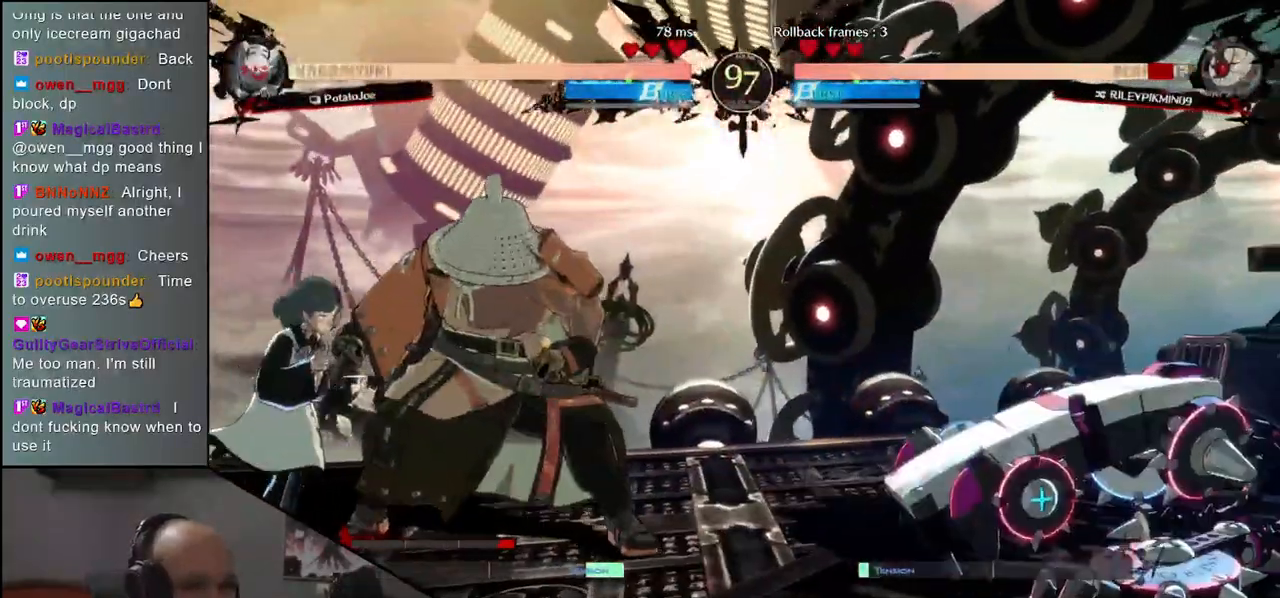
{"buttons": [], "left_stick": "right", "events": [[333, "SQUARE", "down"], [450, "SQUARE", "up"]]}
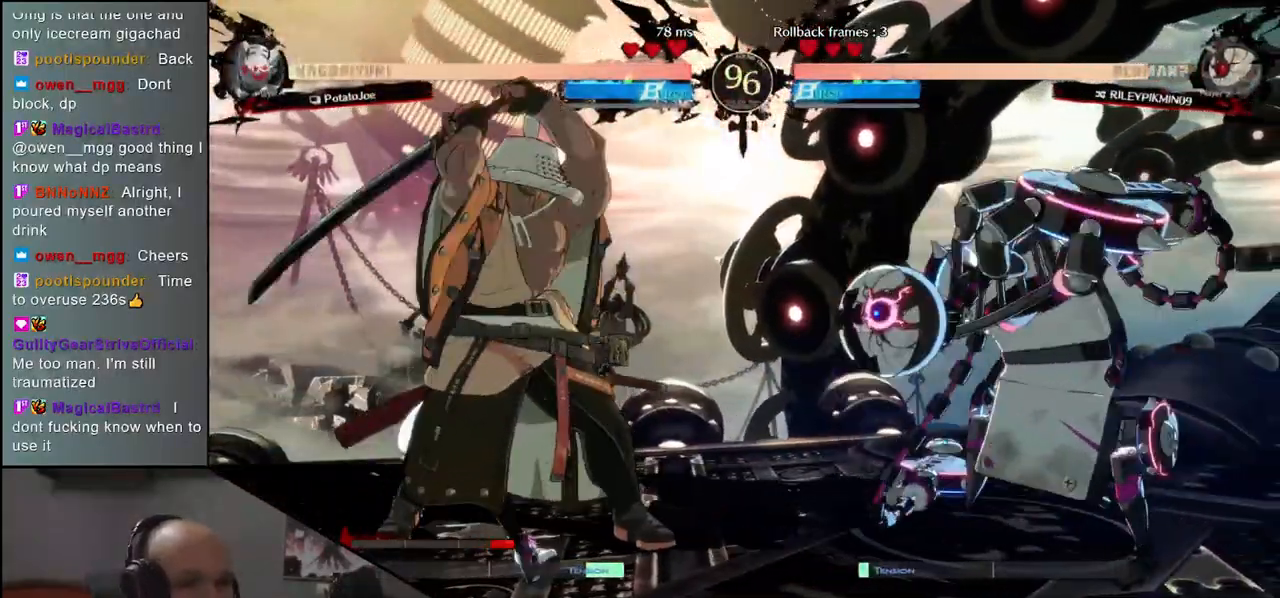
{"buttons": [], "left_stick": "left", "events": [[367, "left_stick", "left"]]}
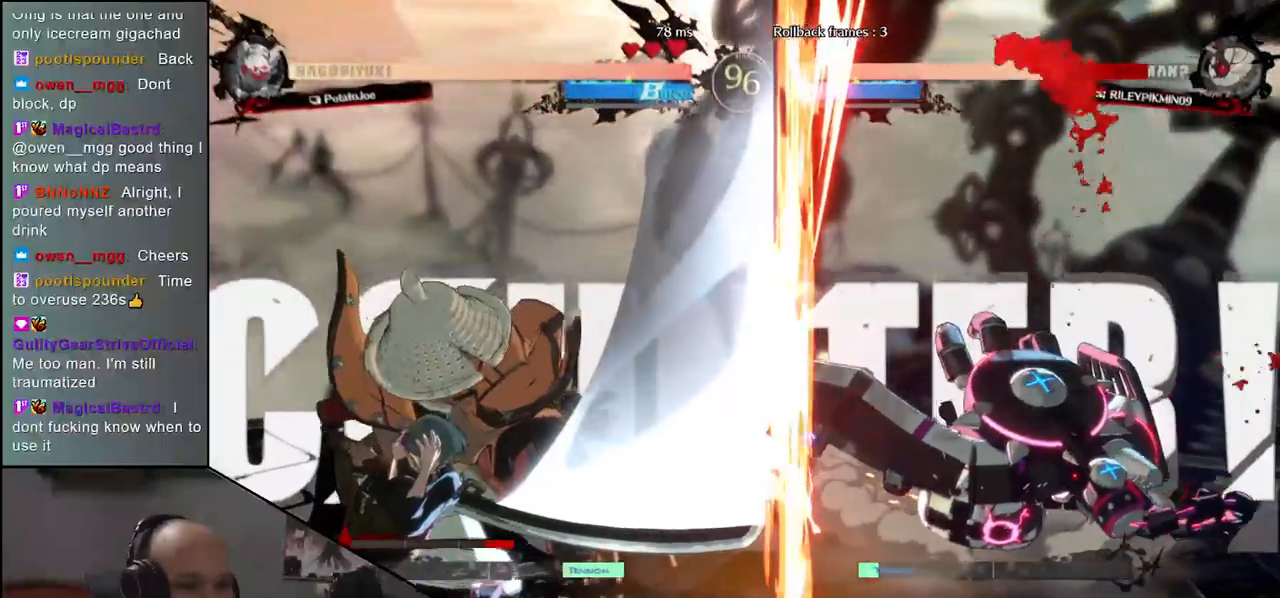
{"buttons": [], "left_stick": "center", "events": [[450, "left_stick", "center"]]}
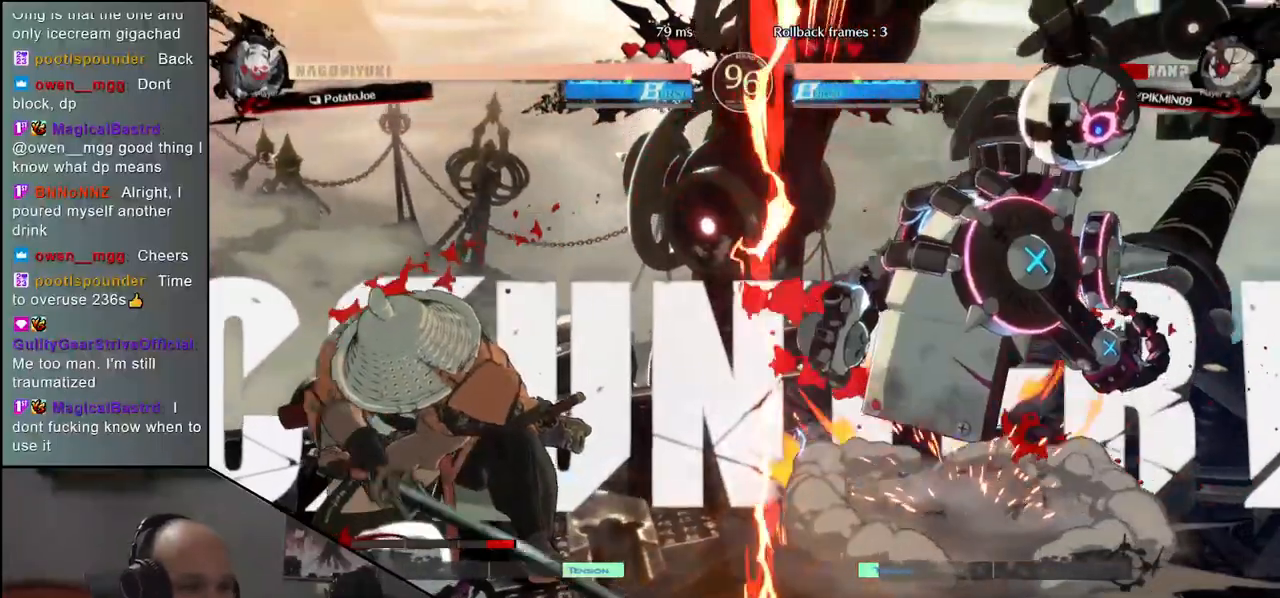
{"buttons": [], "left_stick": "left", "events": [[350, "left_stick", "left"]]}